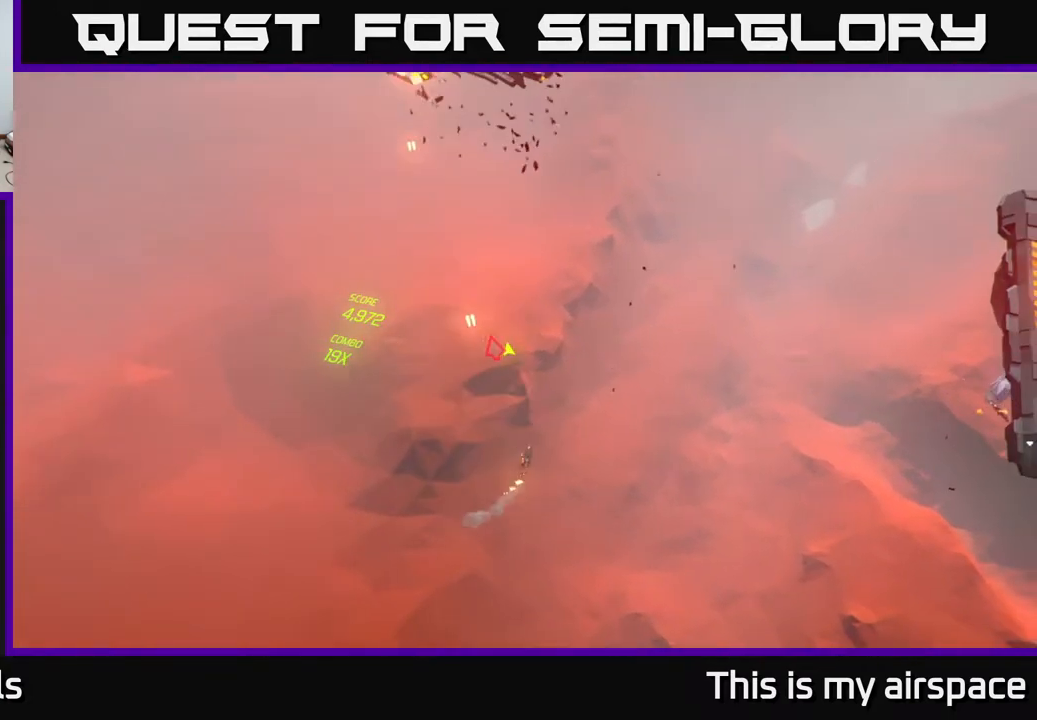
Gameplay with a controller (Xbox layout); each line is a JSON object with the inputs held at the frame after it. "events" lists button and stick changes between this image and that frame as [ms after this image, input, new state], when the widget could be followed in between. Not read: right_stick.
{"buttons": [], "left_stick": "center", "events": [[117, "left_stick", "center"]]}
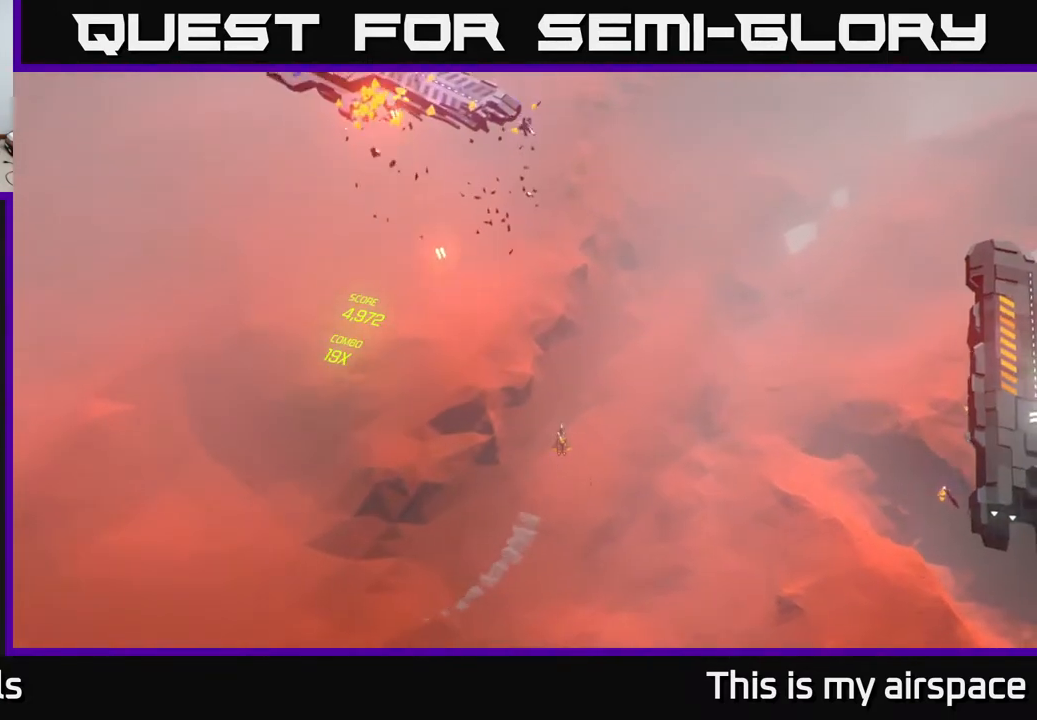
{"buttons": [], "left_stick": "center", "events": []}
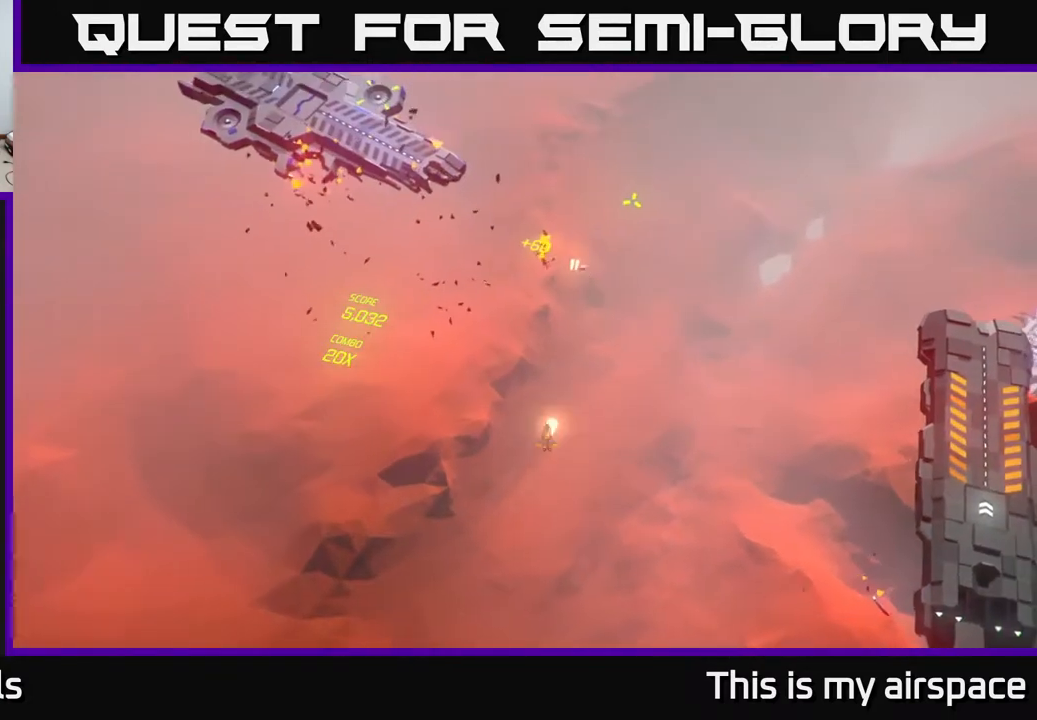
{"buttons": [], "left_stick": "up-right", "events": [[67, "left_stick", "up"], [300, "left_stick", "up-right"]]}
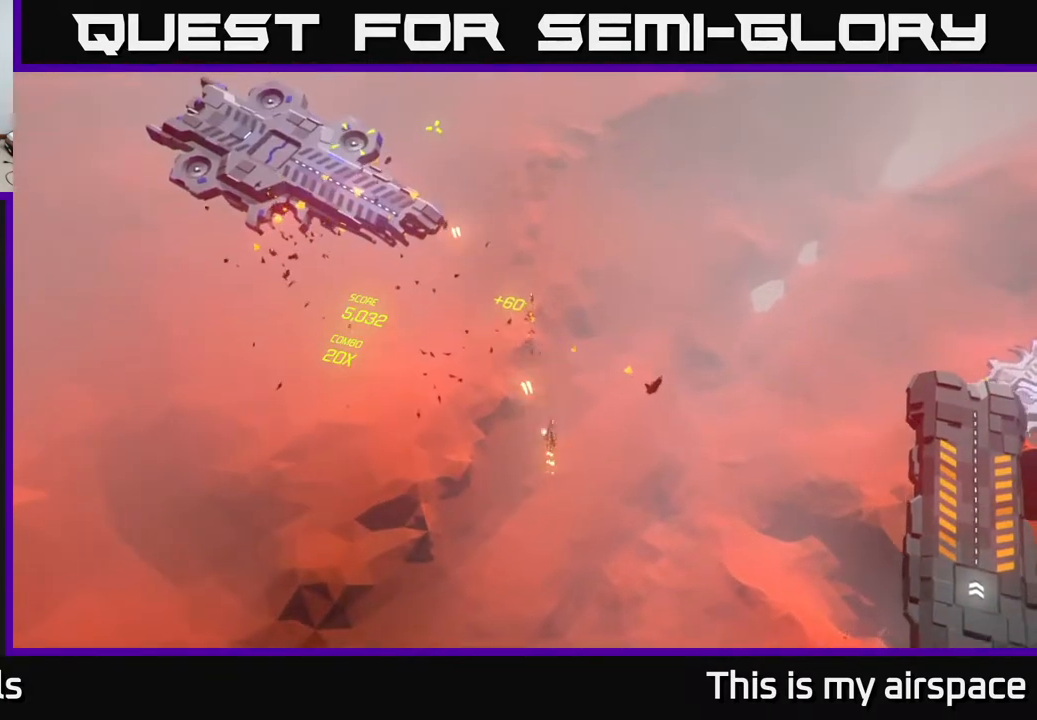
{"buttons": [], "left_stick": "down-left", "events": [[250, "left_stick", "center"], [350, "left_stick", "down-left"]]}
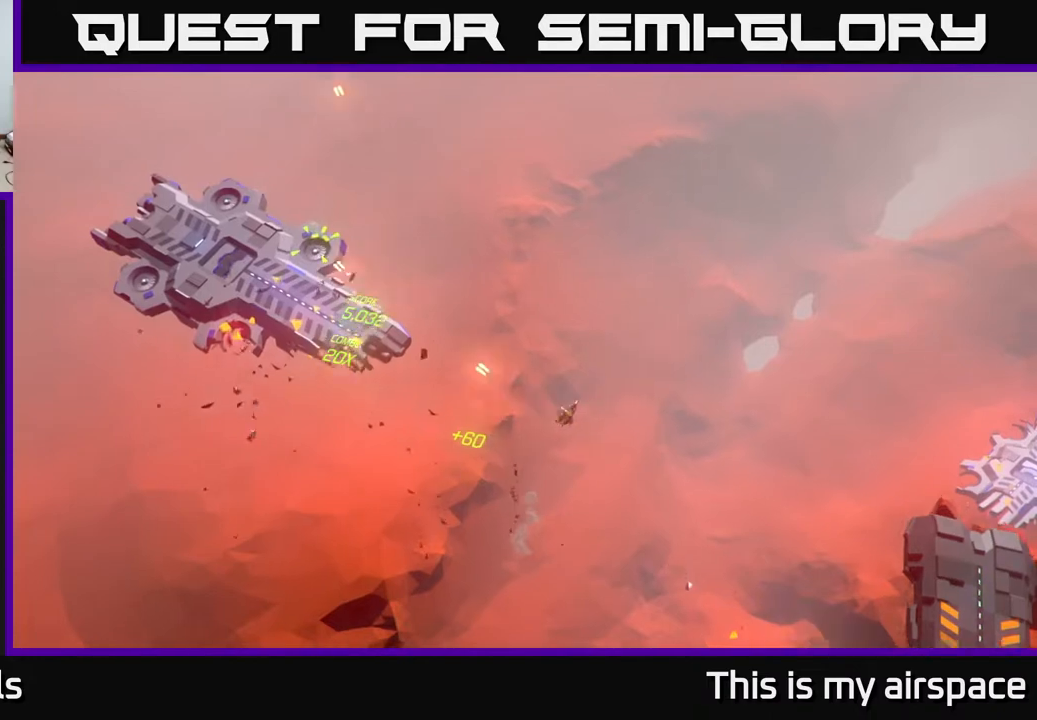
{"buttons": [], "left_stick": "center", "events": [[150, "left_stick", "center"]]}
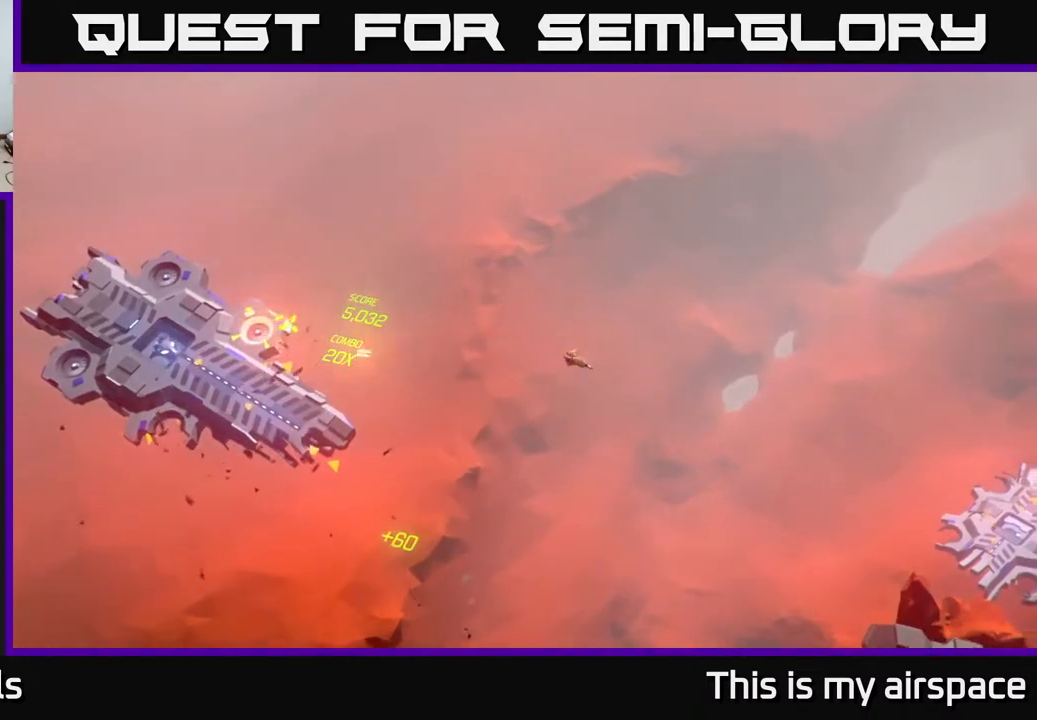
{"buttons": [], "left_stick": "center", "events": []}
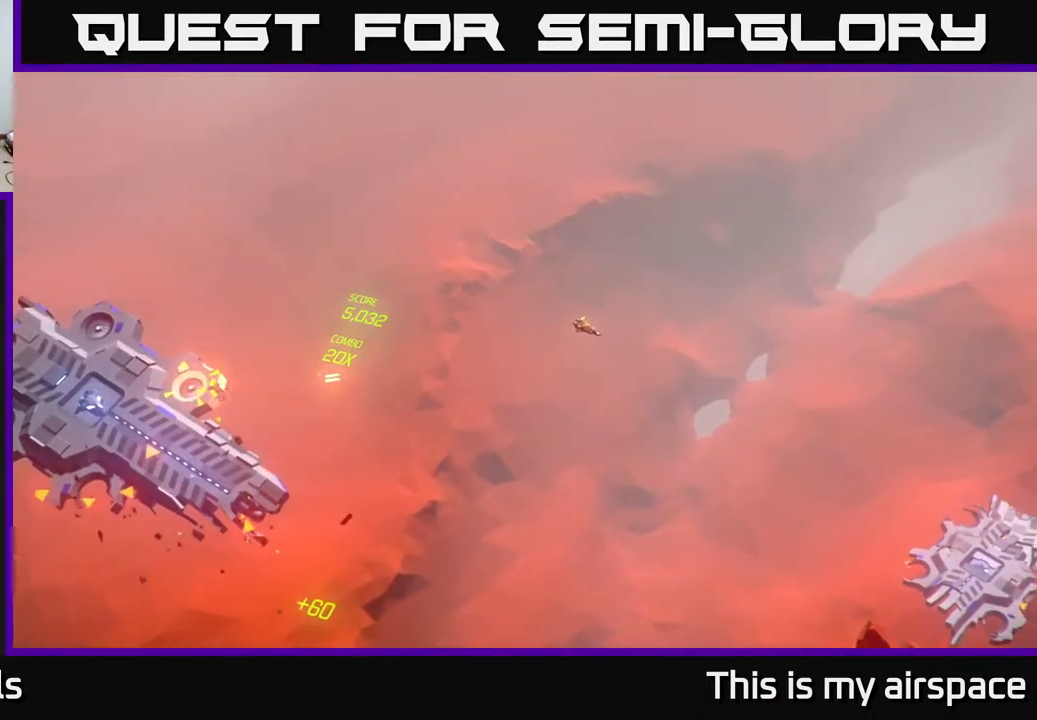
{"buttons": [], "left_stick": "down-left", "events": [[250, "left_stick", "left"], [350, "left_stick", "down-left"]]}
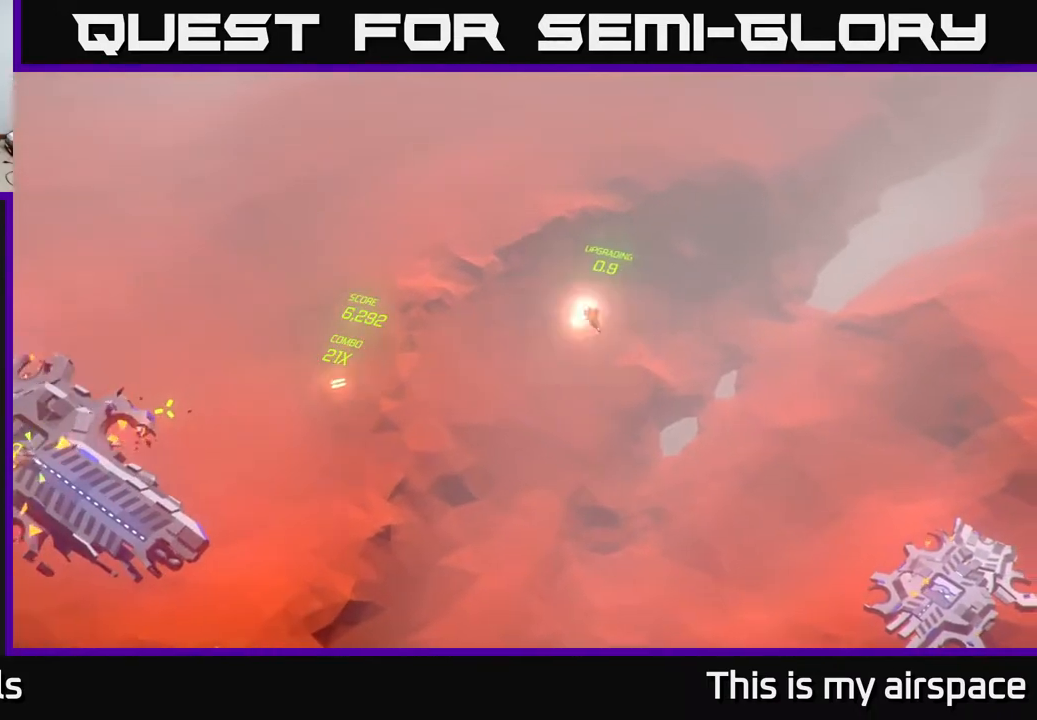
{"buttons": [], "left_stick": "down-left", "events": []}
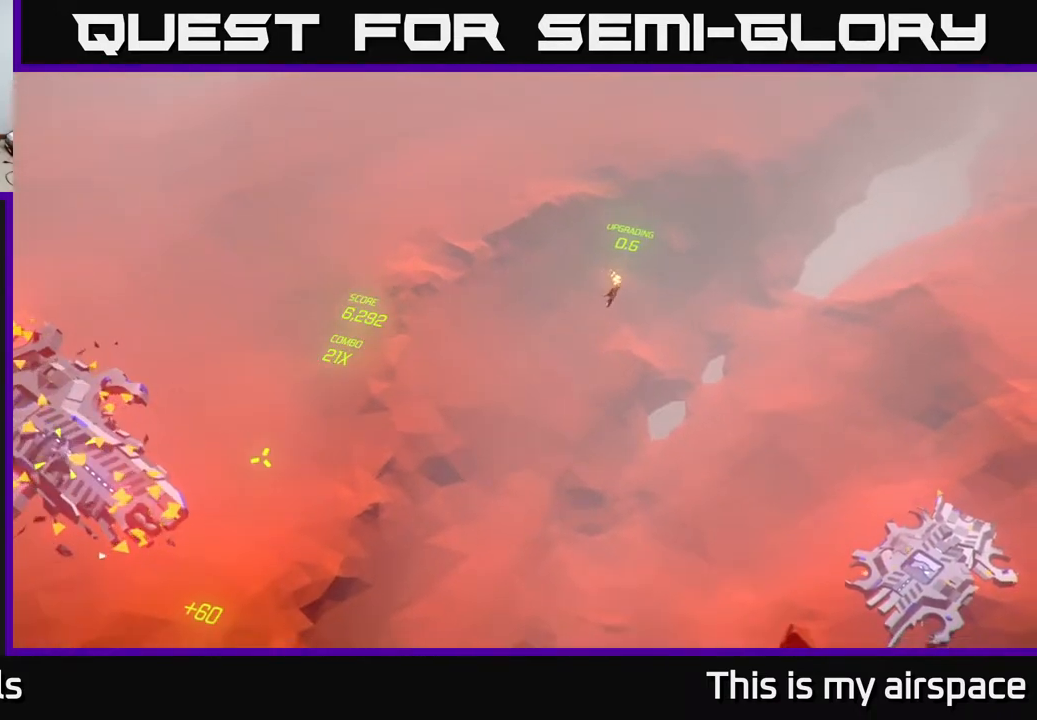
{"buttons": [], "left_stick": "down", "events": [[100, "left_stick", "center"], [317, "left_stick", "down"]]}
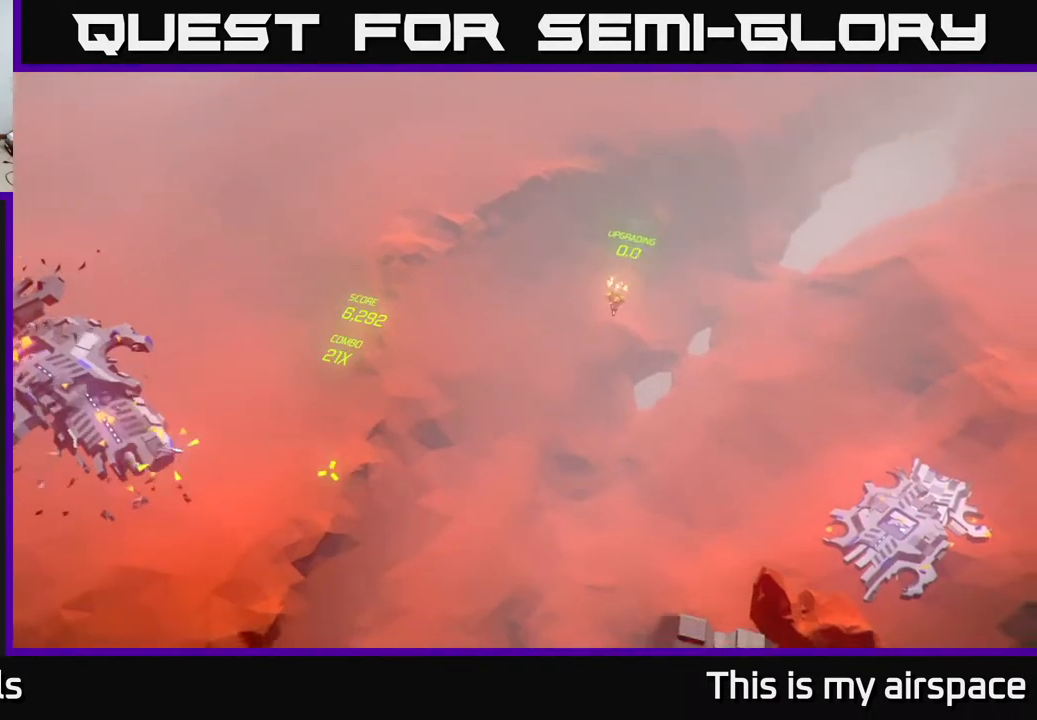
{"buttons": [], "left_stick": "center", "events": [[83, "left_stick", "center"]]}
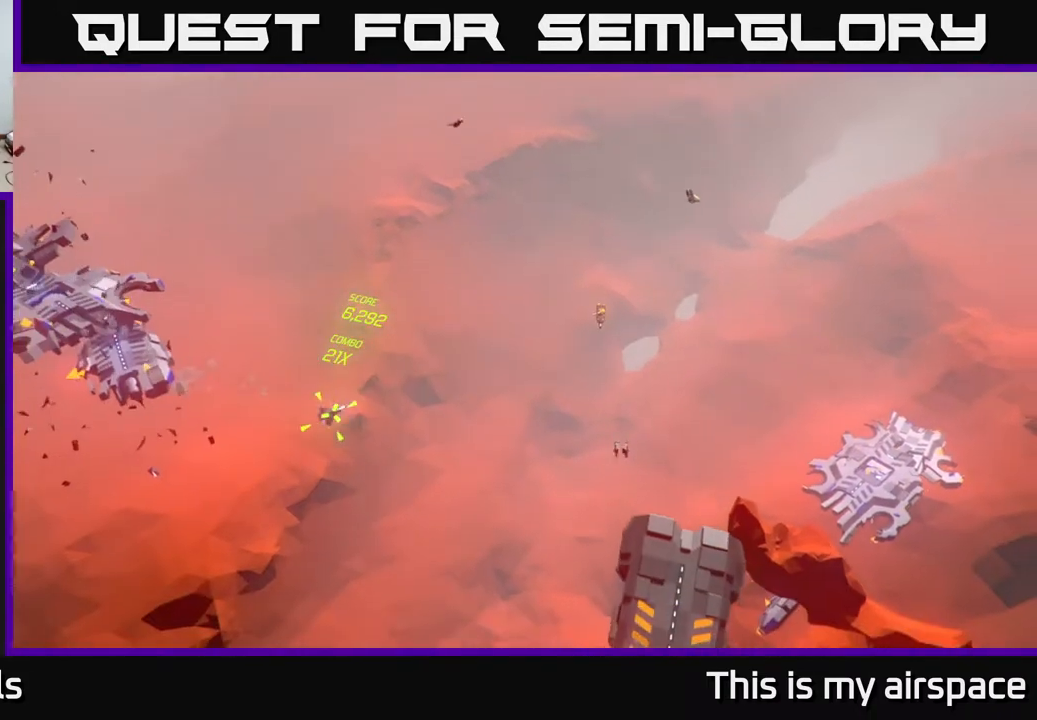
{"buttons": [], "left_stick": "center", "events": []}
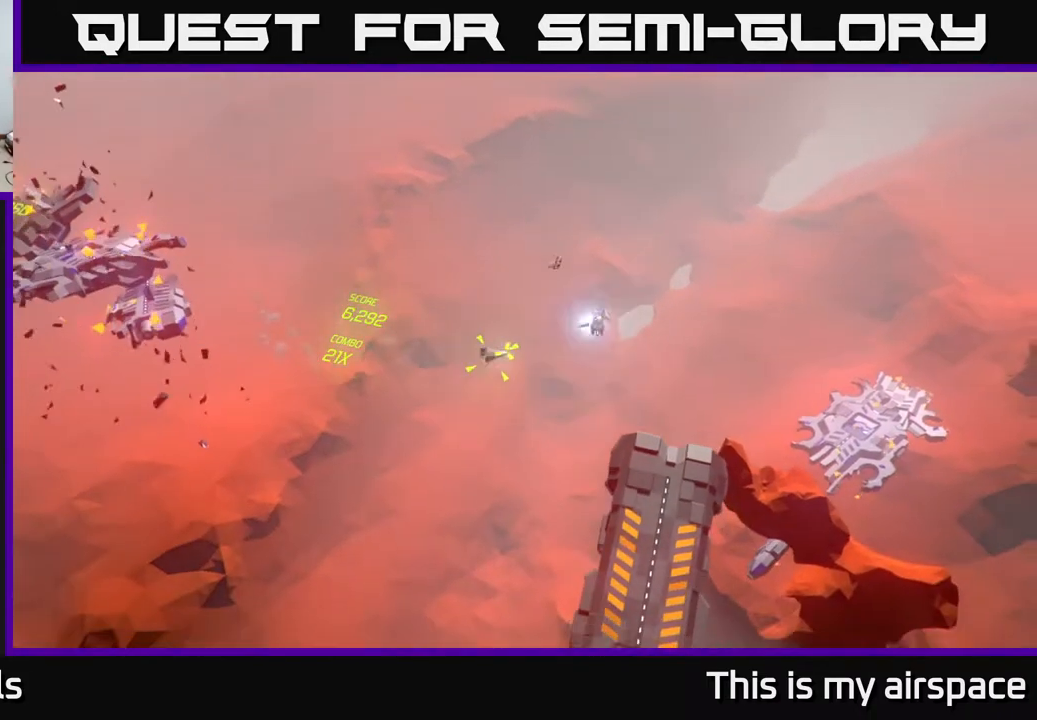
{"buttons": [], "left_stick": "center", "events": []}
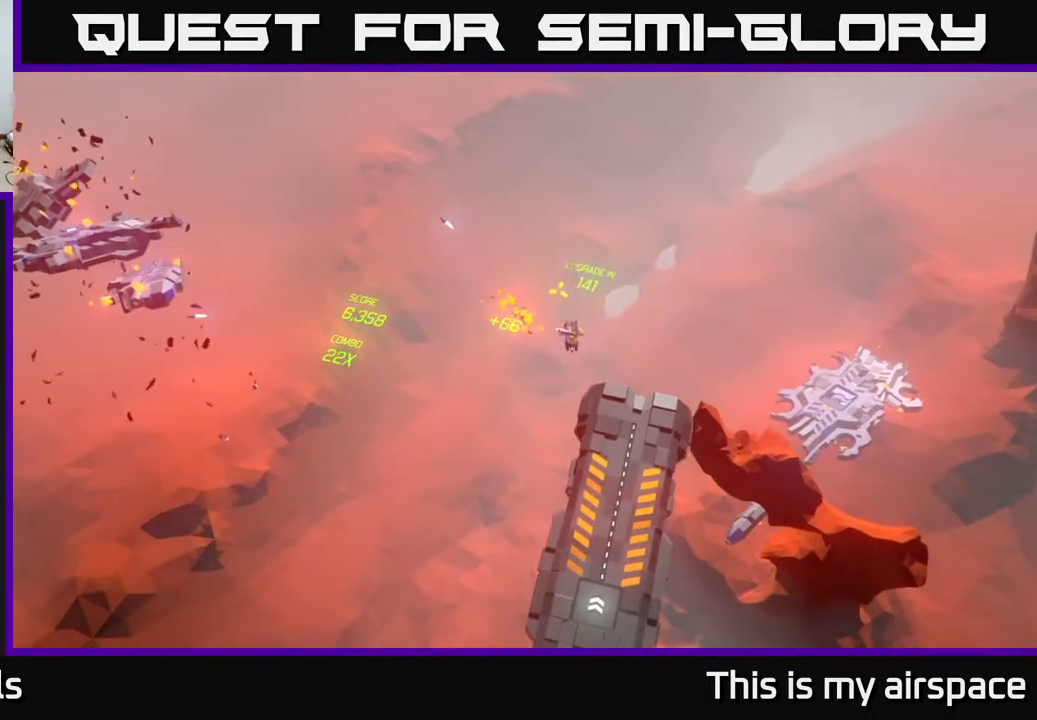
{"buttons": [], "left_stick": "down-right", "events": [[33, "left_stick", "down"], [217, "left_stick", "down-right"]]}
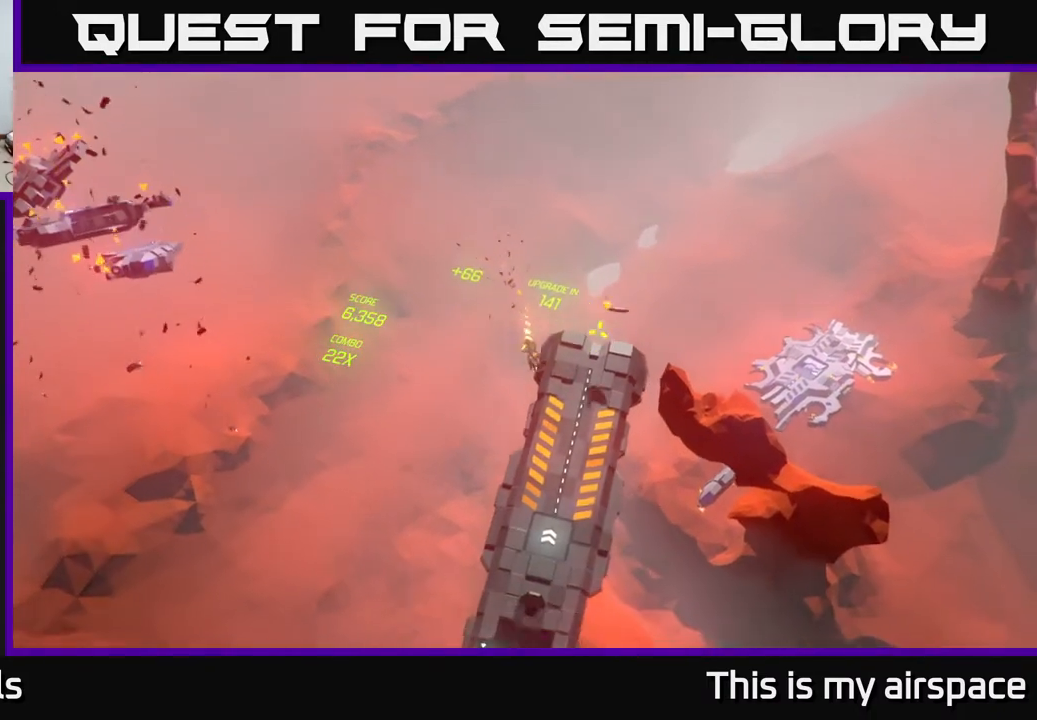
{"buttons": [], "left_stick": "right", "events": [[433, "left_stick", "right"]]}
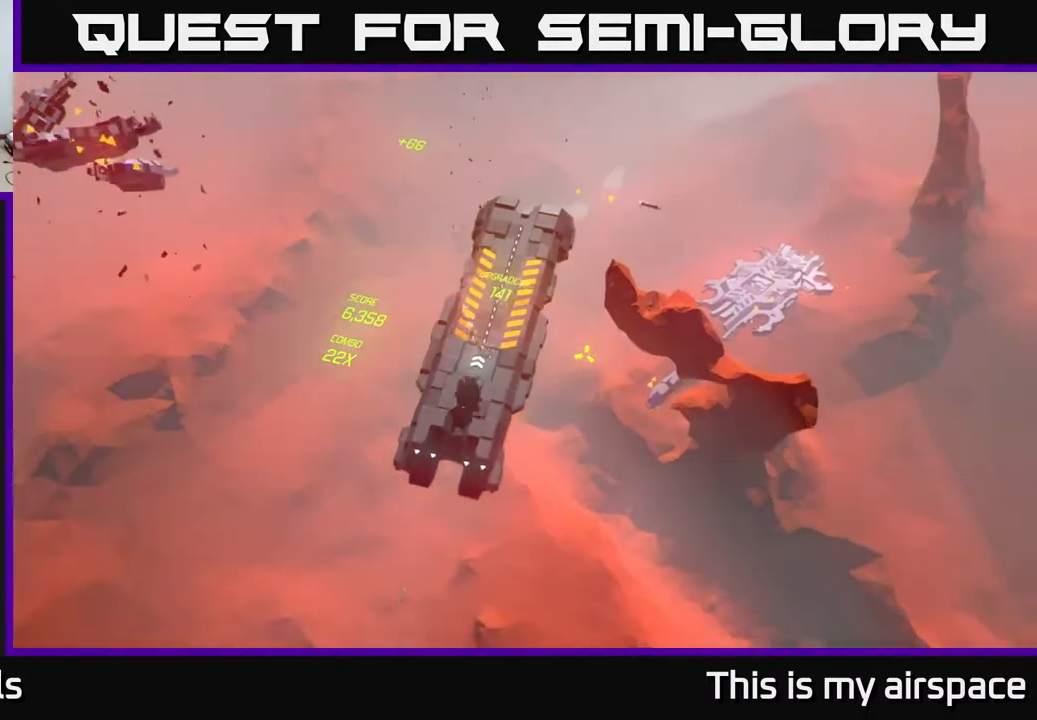
{"buttons": [], "left_stick": "center", "events": [[133, "left_stick", "up-right"], [283, "left_stick", "center"]]}
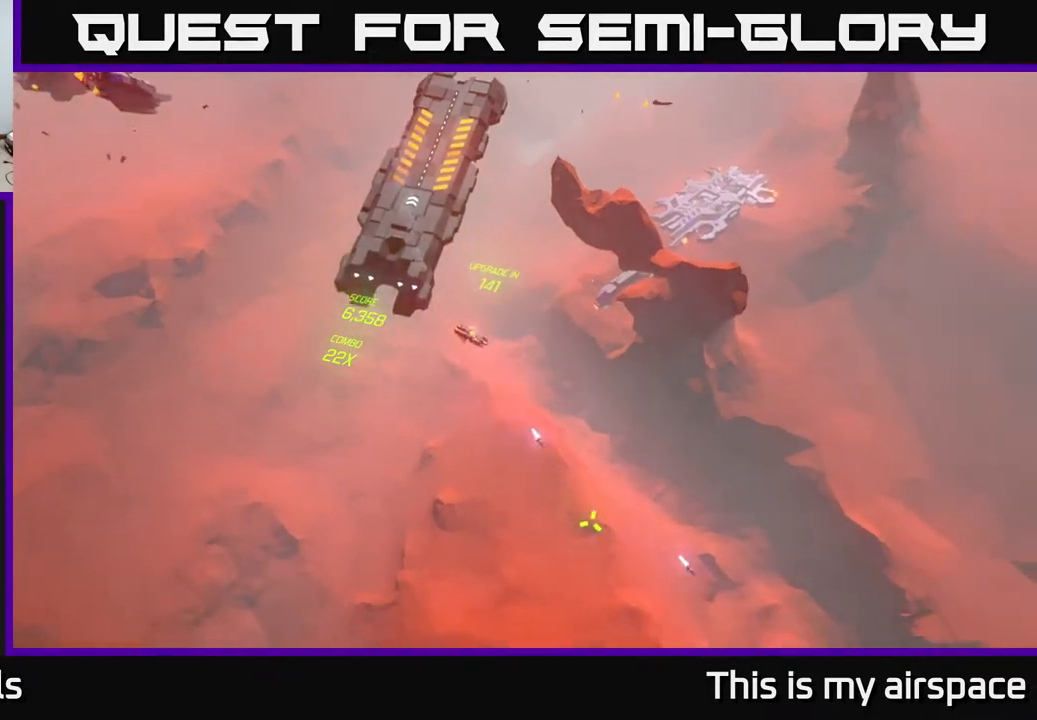
{"buttons": [], "left_stick": "down", "events": [[267, "left_stick", "down"]]}
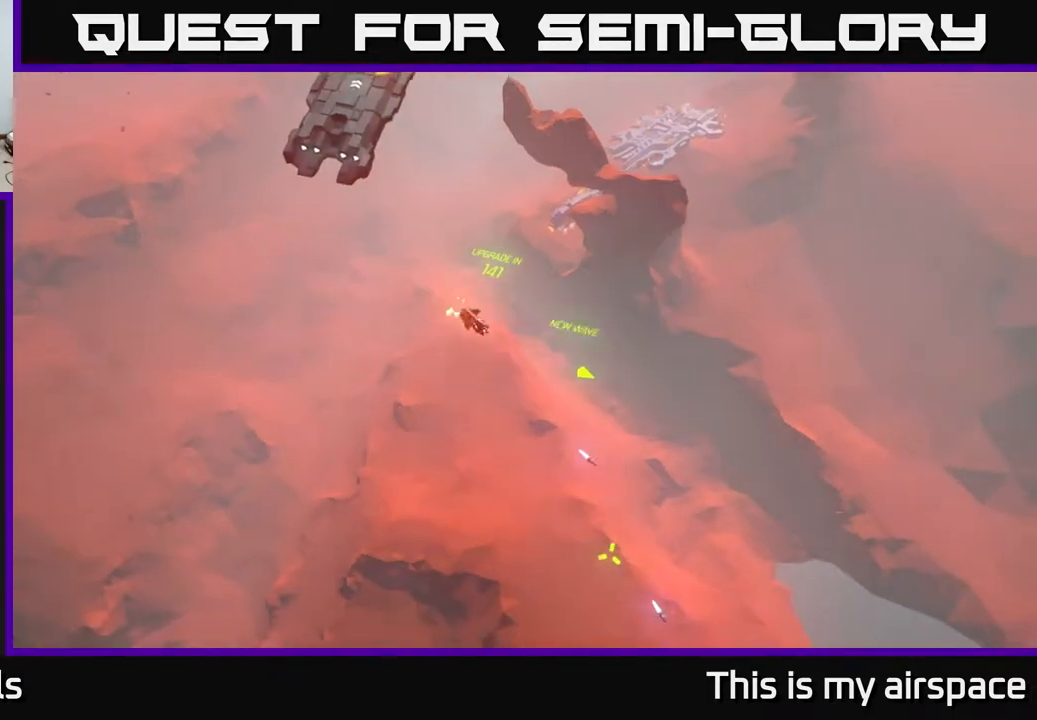
{"buttons": [], "left_stick": "center", "events": [[233, "left_stick", "center"]]}
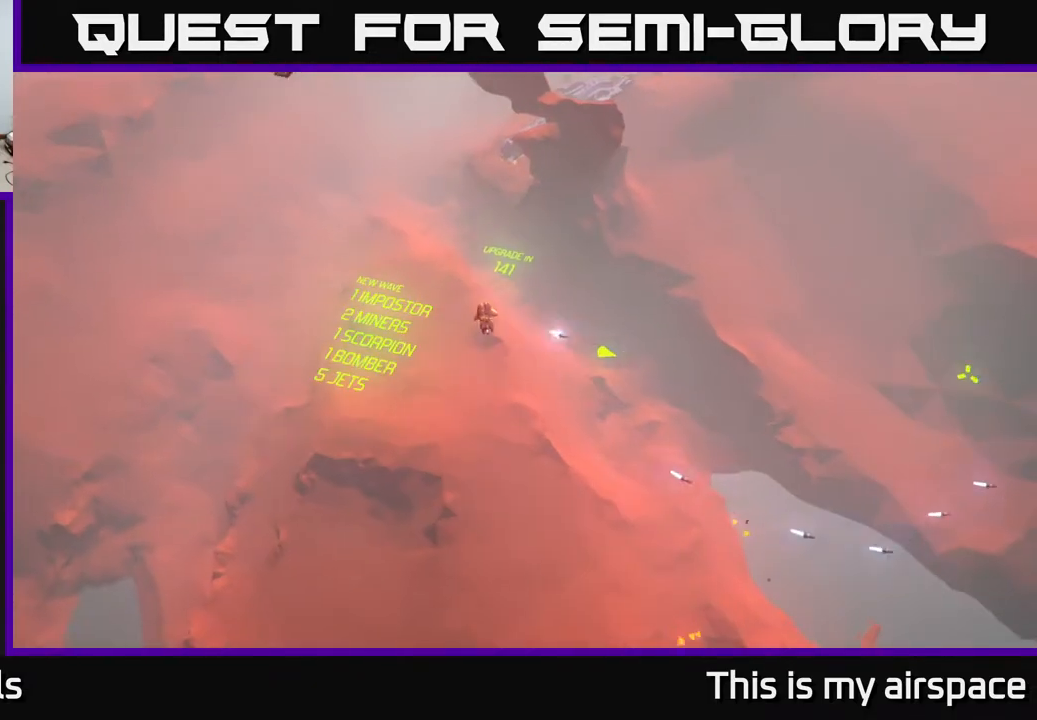
{"buttons": [], "left_stick": "up-left", "events": [[67, "left_stick", "up"], [300, "left_stick", "up-left"]]}
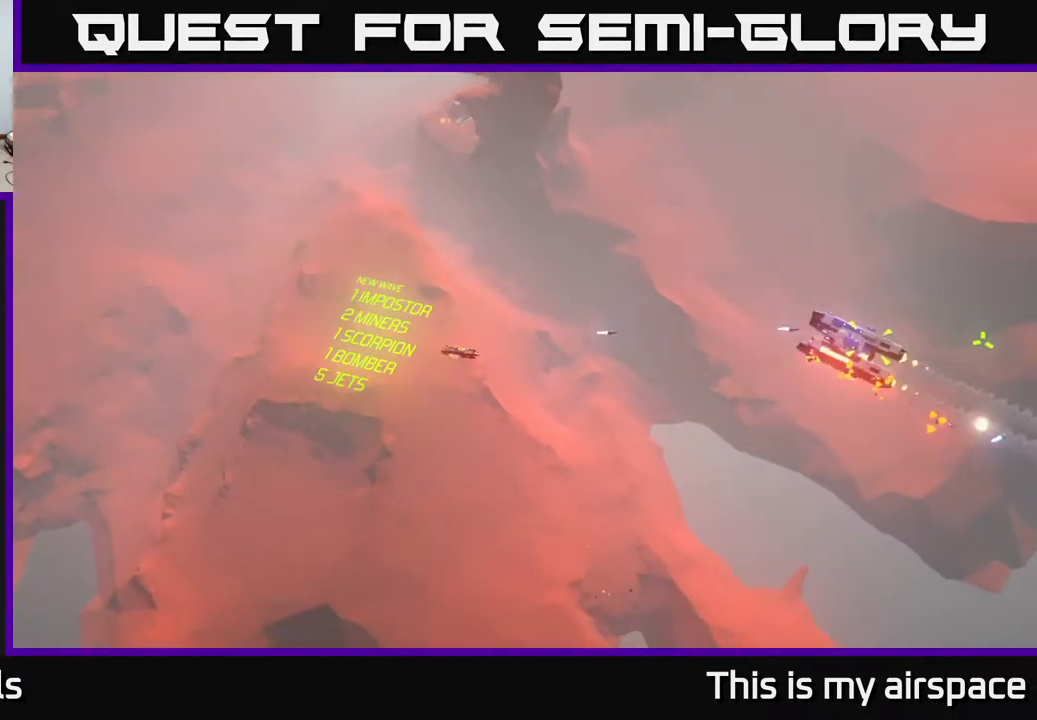
{"buttons": [], "left_stick": "up-right", "events": [[433, "left_stick", "up-right"]]}
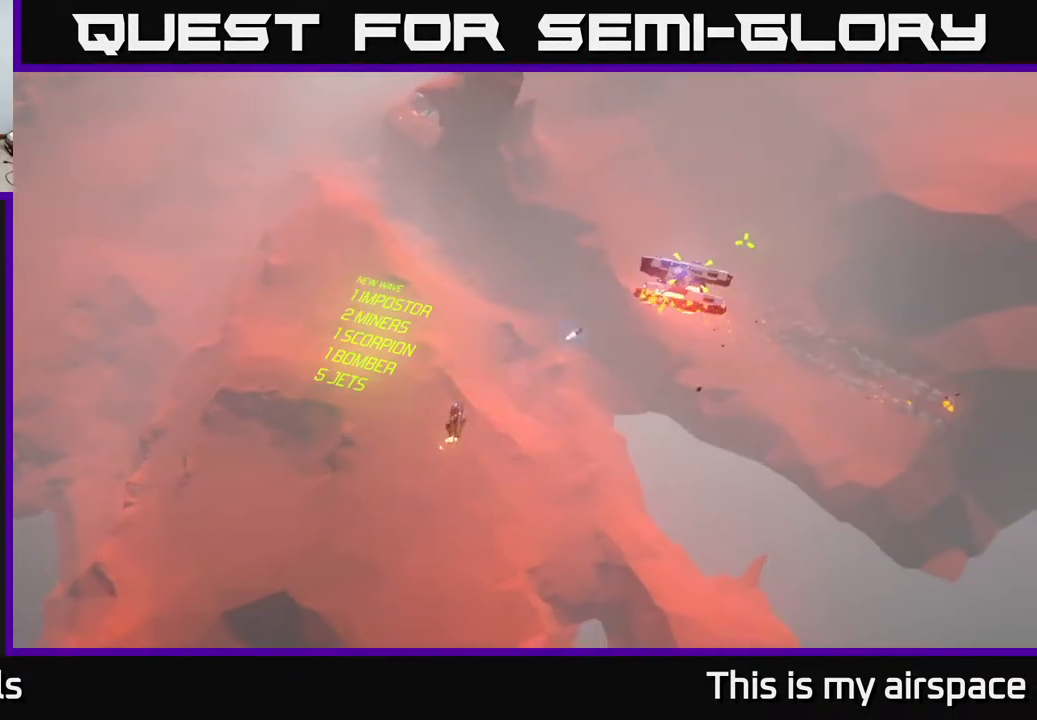
{"buttons": [], "left_stick": "right", "events": [[100, "left_stick", "right"]]}
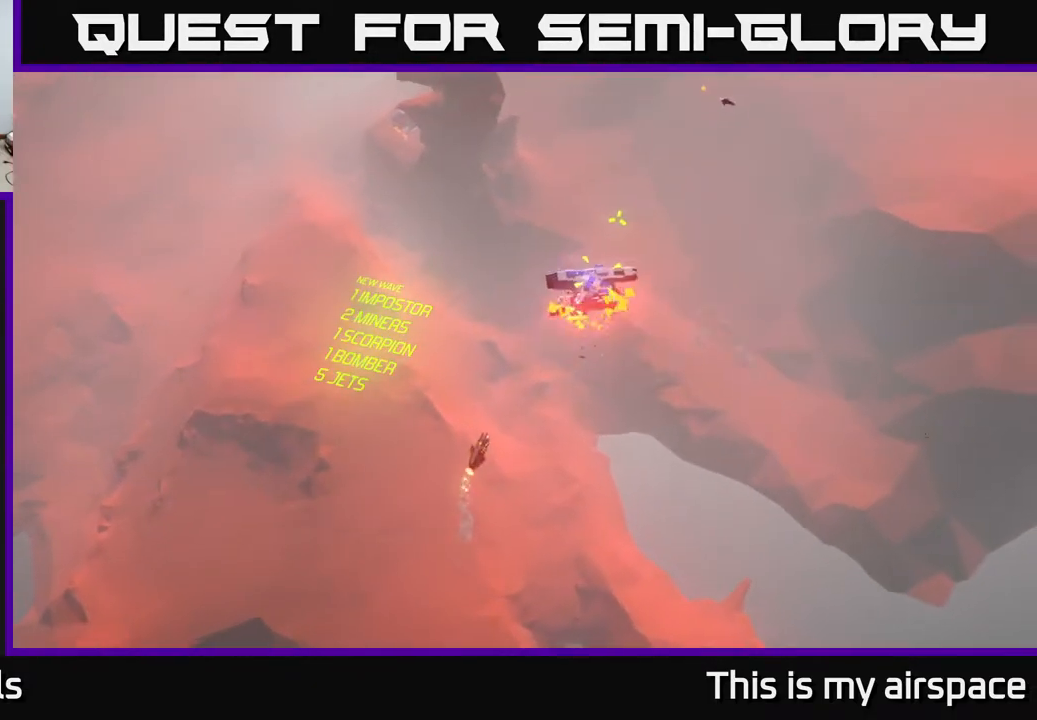
{"buttons": [], "left_stick": "up", "events": [[167, "left_stick", "up-right"], [483, "left_stick", "up"]]}
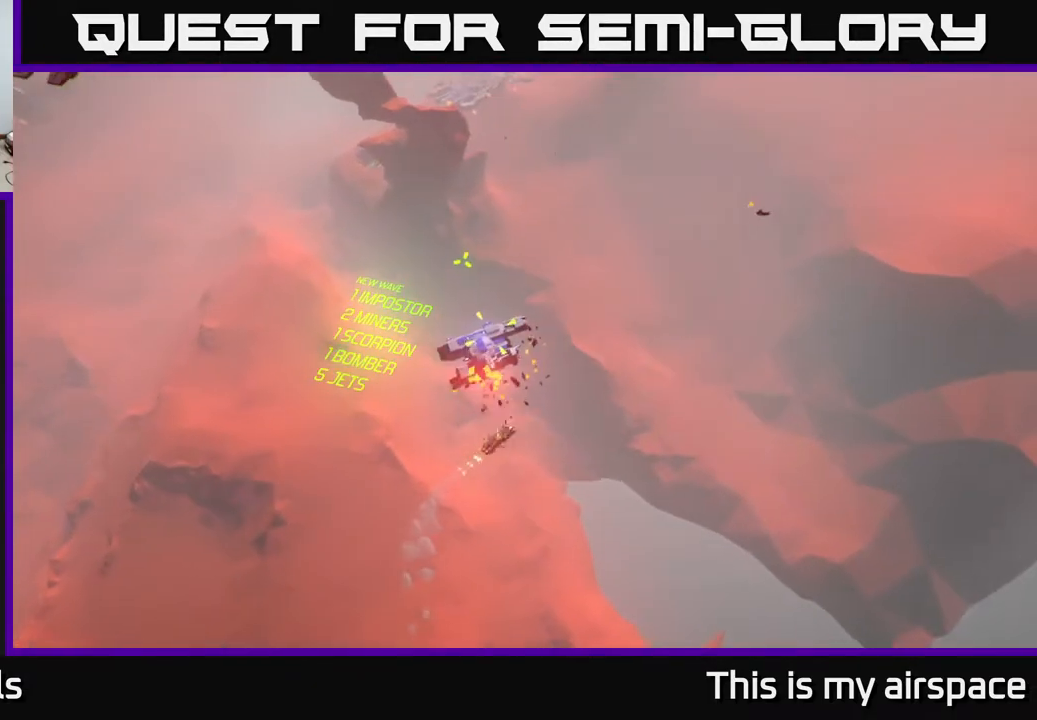
{"buttons": [], "left_stick": "left", "events": [[83, "left_stick", "up-left"], [217, "left_stick", "left"]]}
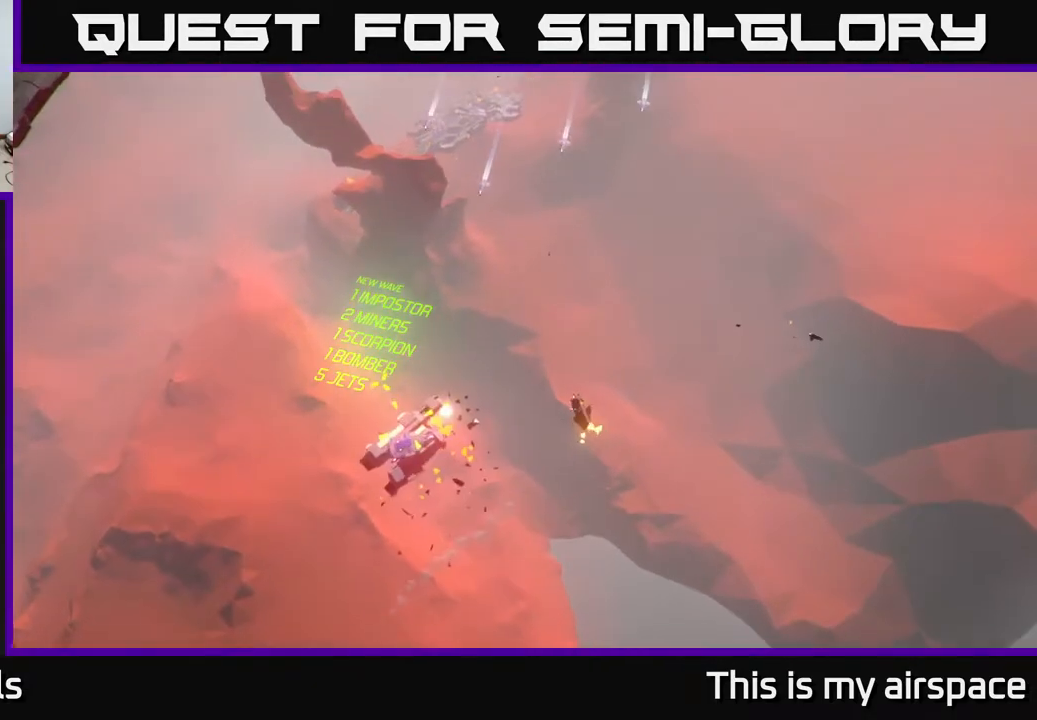
{"buttons": [], "left_stick": "left", "events": []}
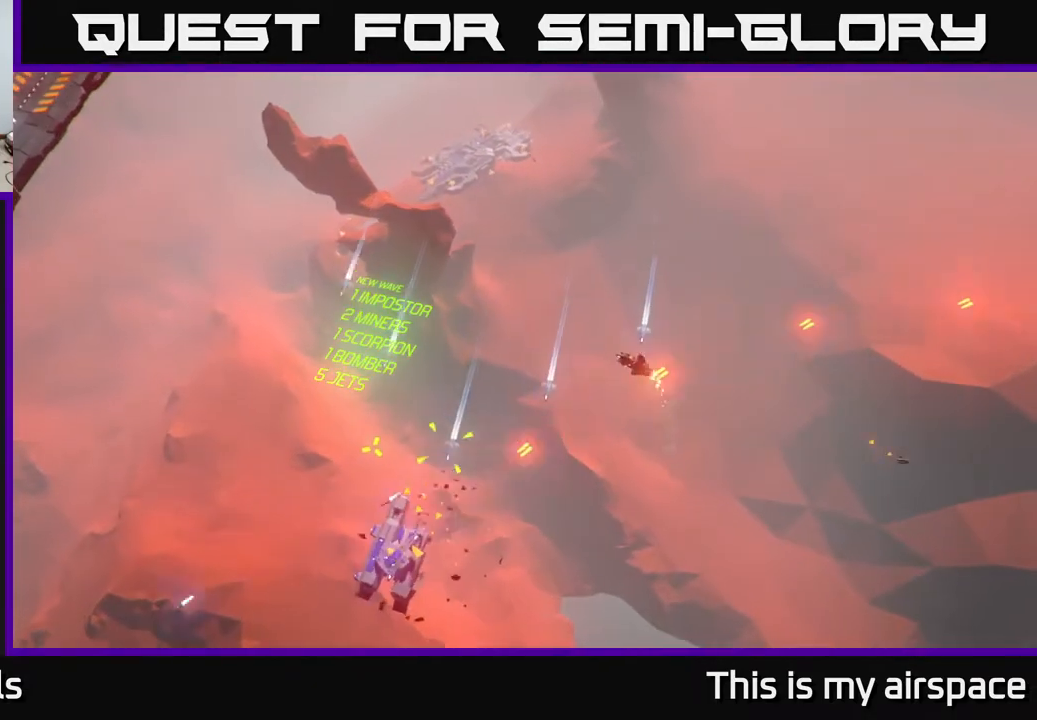
{"buttons": [], "left_stick": "down-left", "events": [[217, "left_stick", "down-left"]]}
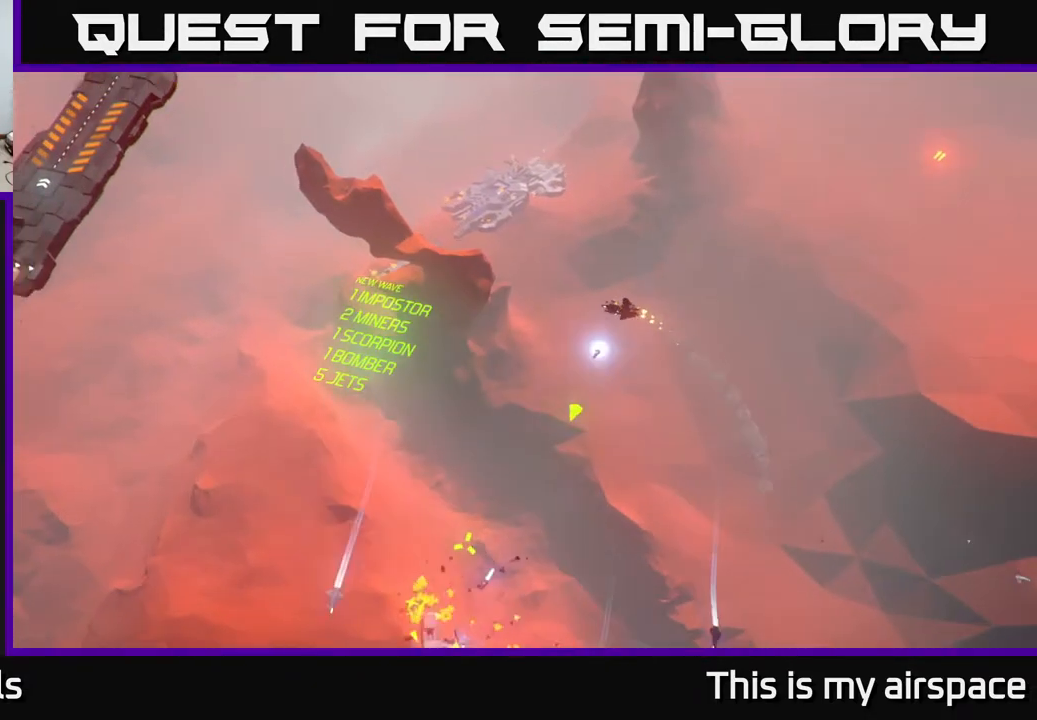
{"buttons": [], "left_stick": "down", "events": [[183, "left_stick", "down"]]}
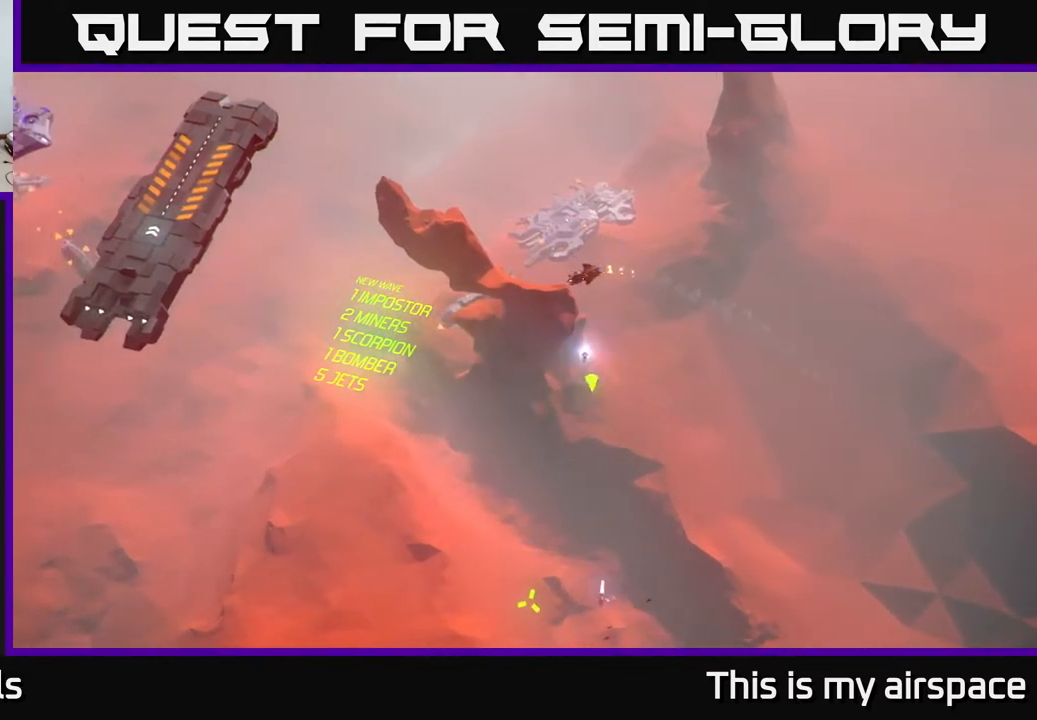
{"buttons": [], "left_stick": "down", "events": []}
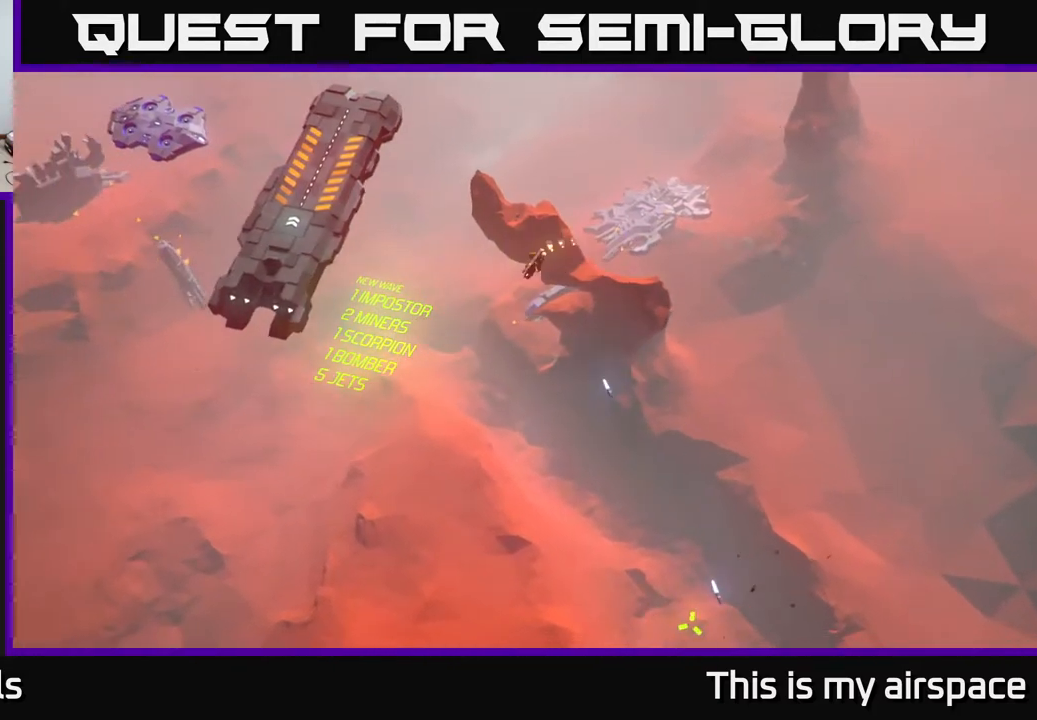
{"buttons": [], "left_stick": "down-right", "events": [[167, "left_stick", "down-right"]]}
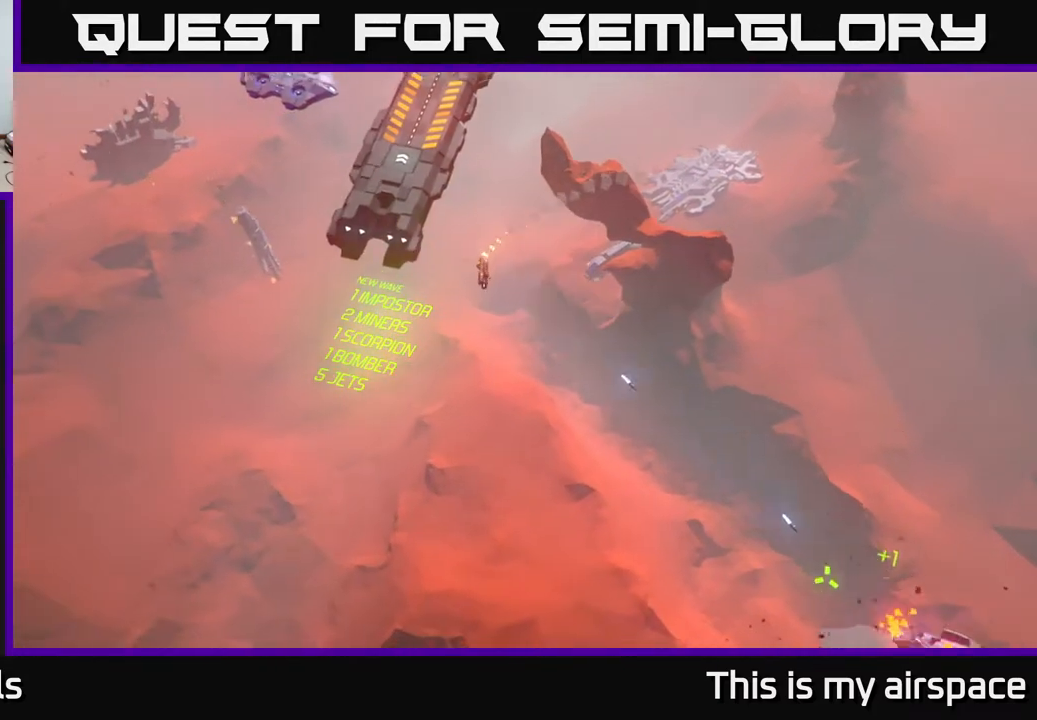
{"buttons": [], "left_stick": "down", "events": [[217, "left_stick", "right"], [367, "left_stick", "down"]]}
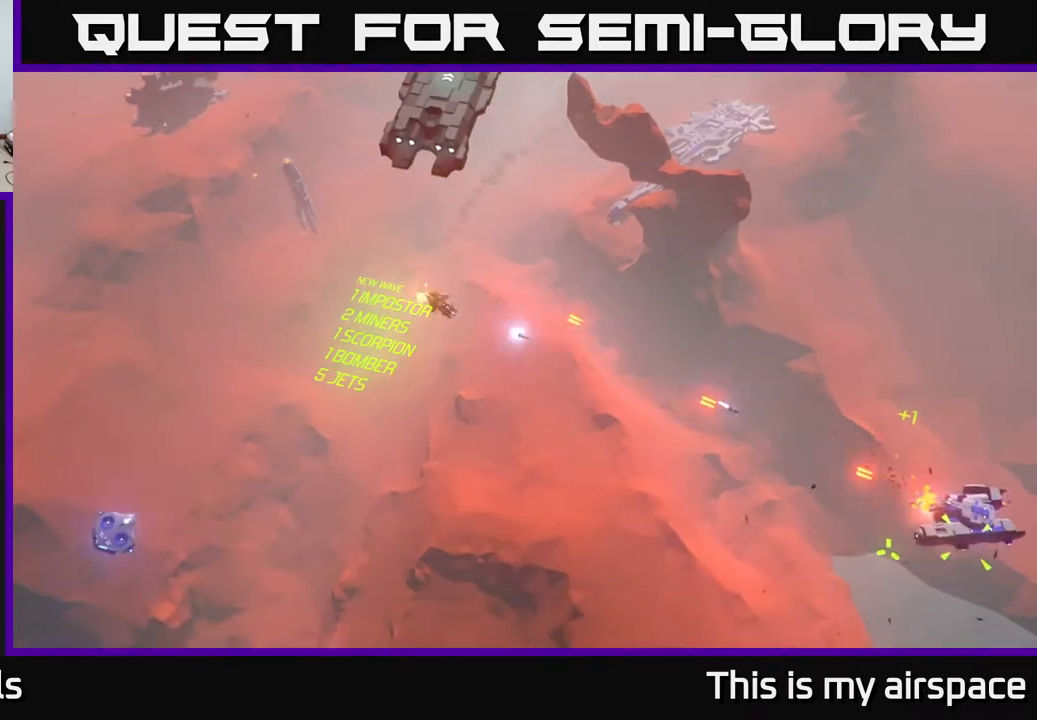
{"buttons": [], "left_stick": "down-right", "events": [[50, "left_stick", "down-right"]]}